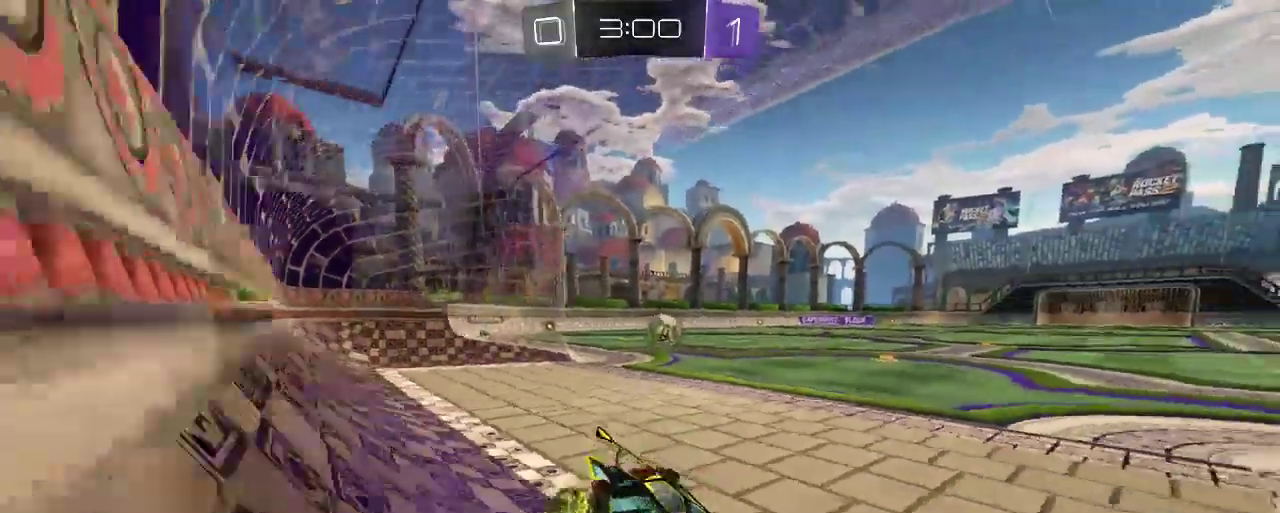
Gameplay with a controller (Xbox layout); each line is a JSON object with the inputs held at the frame after it. "events" lists button and stick changes between this image and that frame as [ms after this image, input, new state], when the widget could be followed in between.
{"buttons": ["R2"], "left_stick": "left", "right_stick": "center", "events": []}
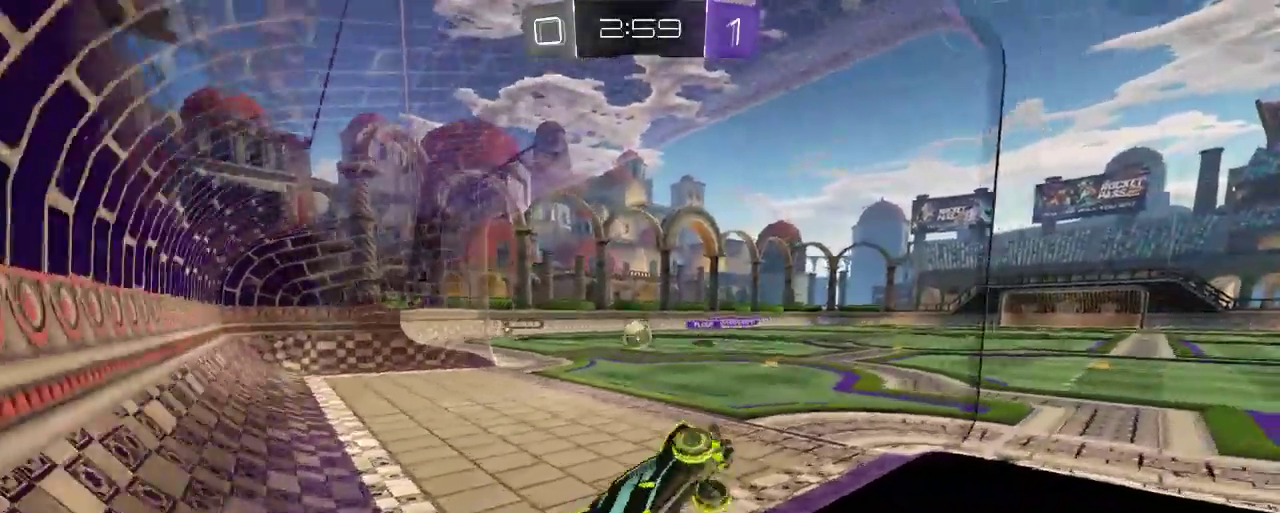
{"buttons": ["R2"], "left_stick": "center", "right_stick": "center", "events": [[433, "left_stick", "center"]]}
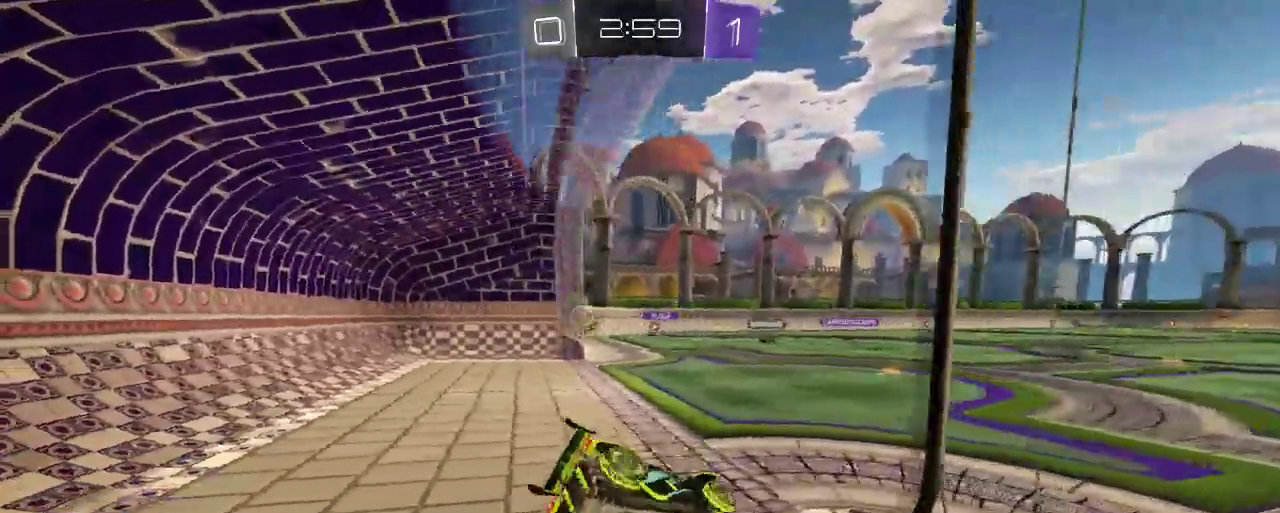
{"buttons": ["R2"], "left_stick": "right", "right_stick": "center", "events": [[67, "Y", "down"], [167, "Y", "up"], [167, "left_stick", "right"]]}
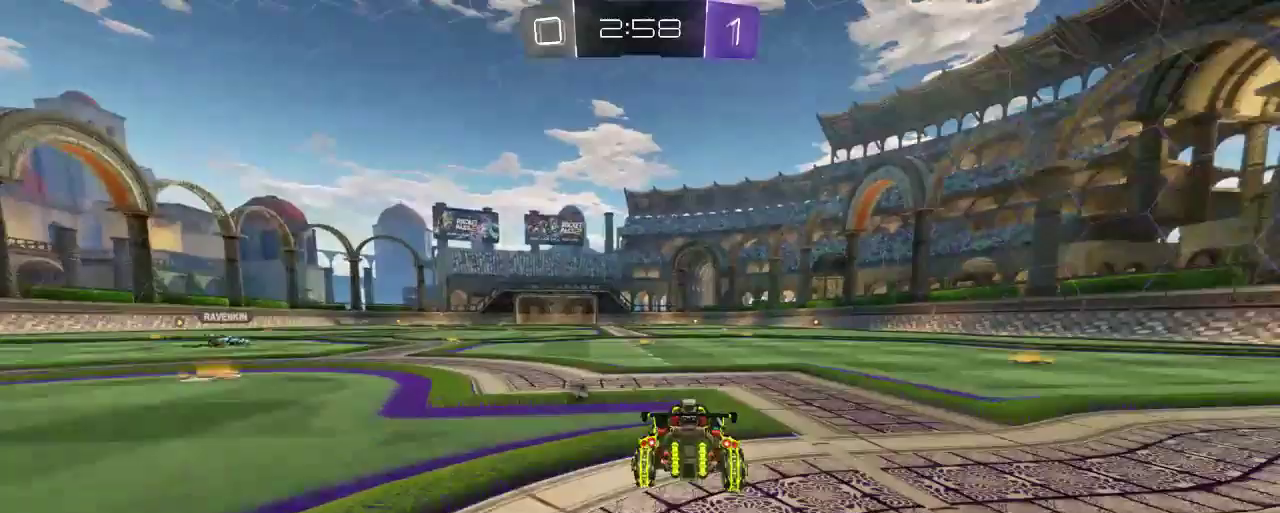
{"buttons": ["B", "R2"], "left_stick": "center", "right_stick": "center", "events": [[483, "left_stick", "center"], [500, "B", "down"]]}
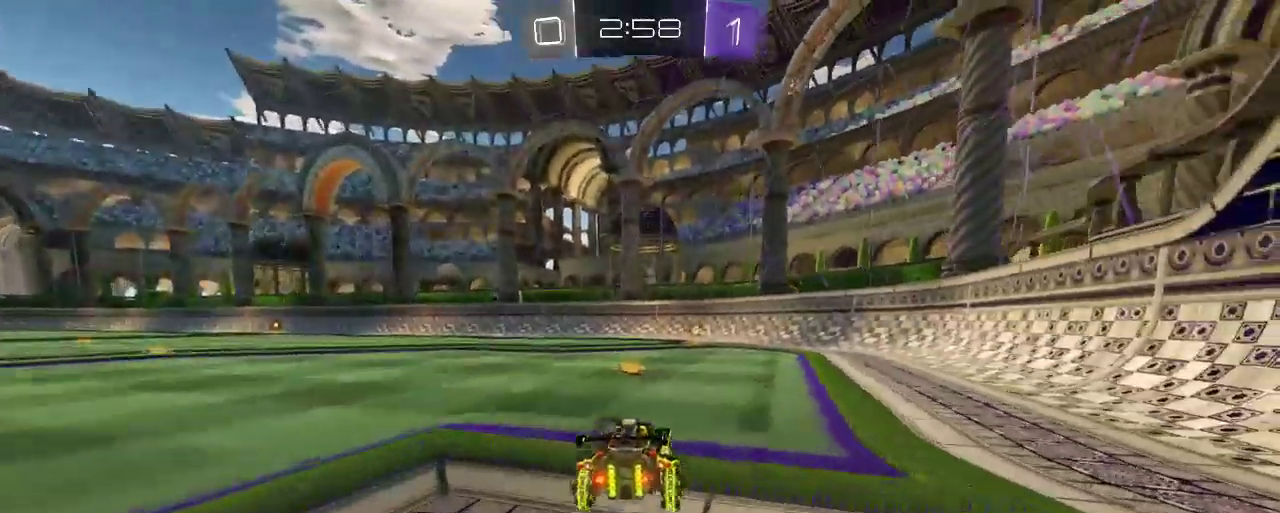
{"buttons": ["B", "R2"], "left_stick": "right", "right_stick": "center", "events": [[400, "left_stick", "right"]]}
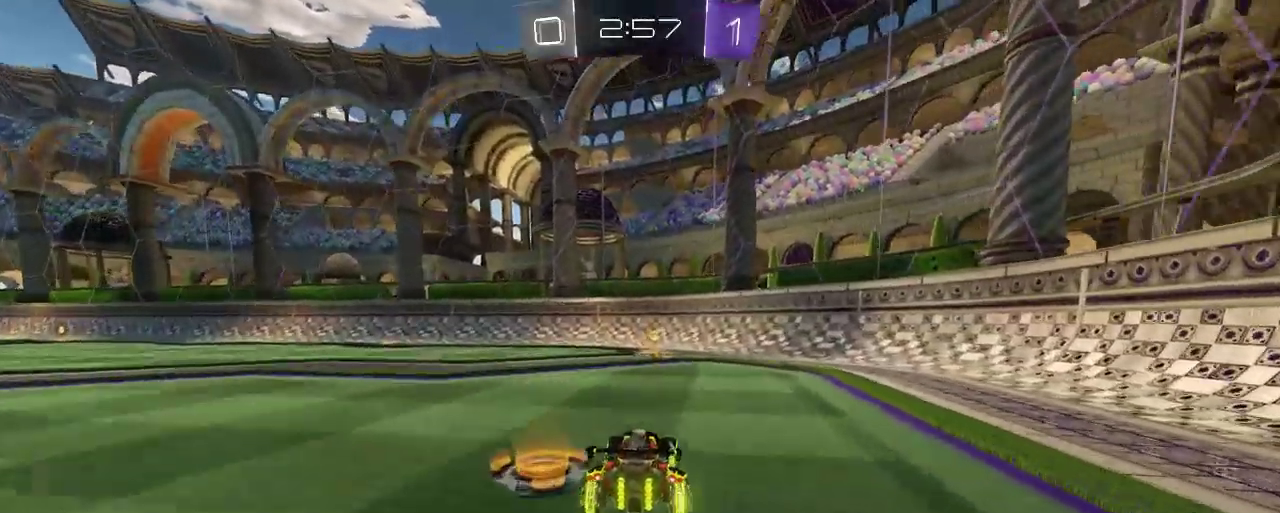
{"buttons": ["Y", "R2"], "left_stick": "up-left", "right_stick": "center", "events": [[33, "left_stick", "center"], [317, "left_stick", "left"], [367, "left_stick", "up-left"], [467, "B", "up"], [467, "Y", "down"]]}
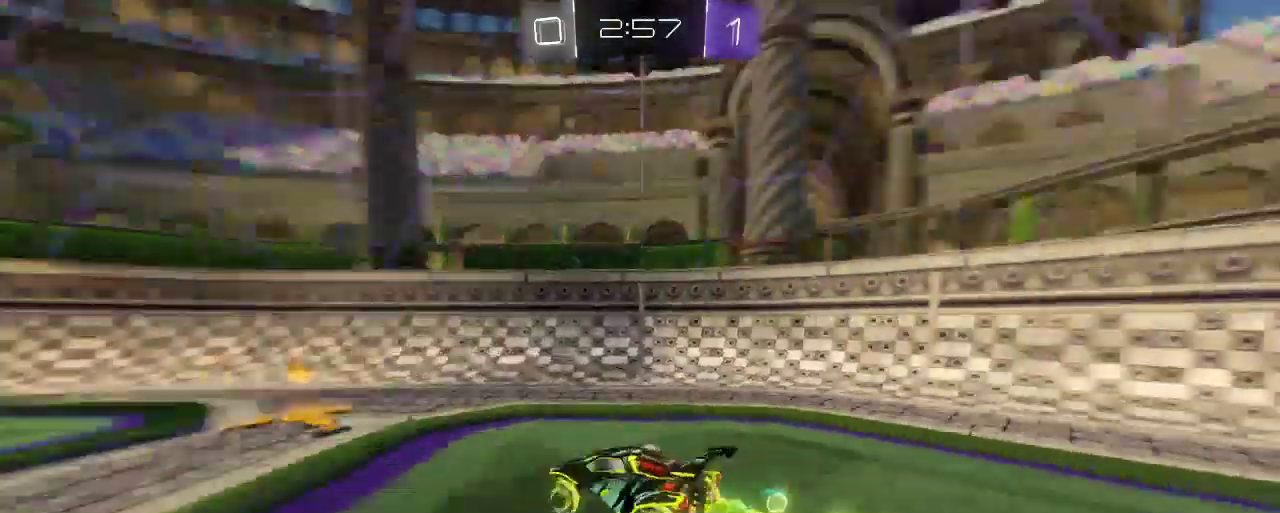
{"buttons": ["R2"], "left_stick": "up-left", "right_stick": "center", "events": [[167, "Y", "up"]]}
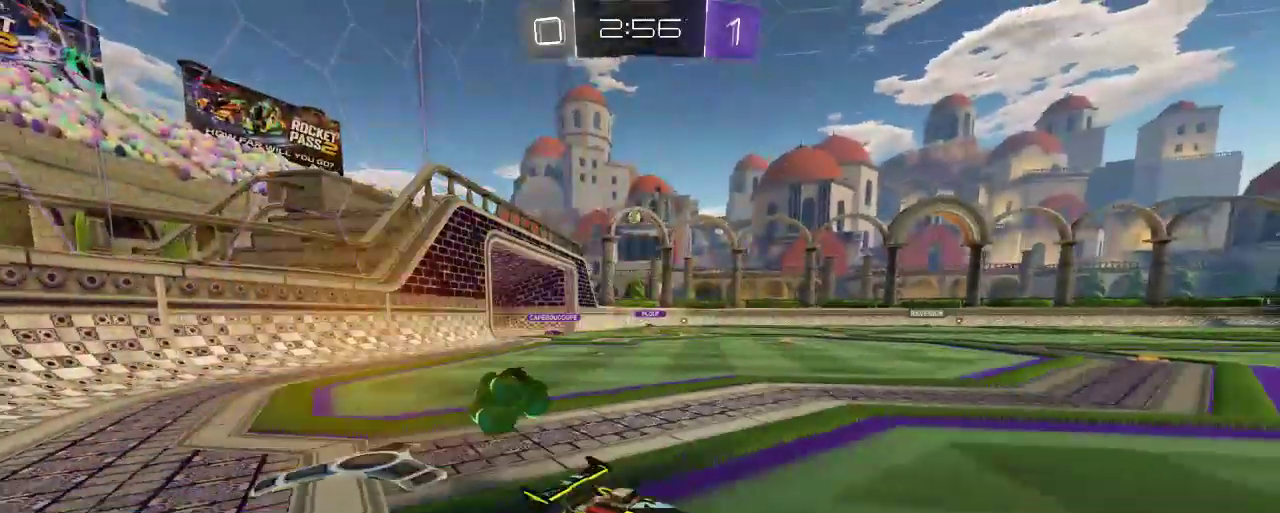
{"buttons": ["A", "B", "R2"], "left_stick": "up-left", "right_stick": "center", "events": [[133, "B", "down"], [250, "left_stick", "center"], [433, "left_stick", "up-left"], [500, "A", "down"]]}
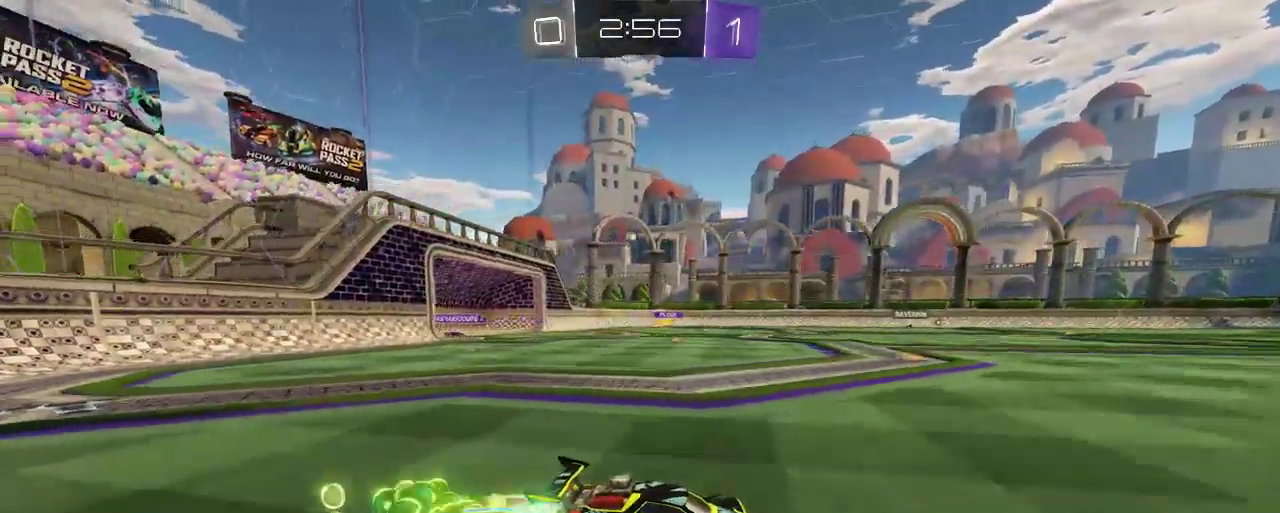
{"buttons": ["R2"], "left_stick": "up", "right_stick": "center", "events": [[17, "left_stick", "up"], [33, "B", "up"], [100, "A", "up"], [200, "A", "down"], [433, "A", "up"]]}
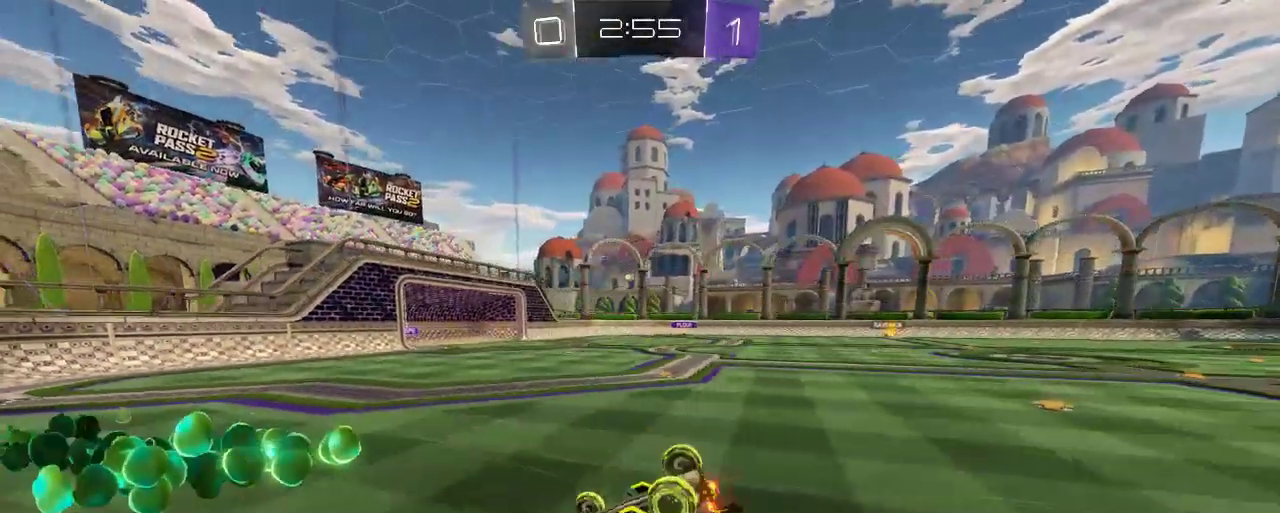
{"buttons": ["R2"], "left_stick": "center", "right_stick": "center", "events": [[267, "left_stick", "center"]]}
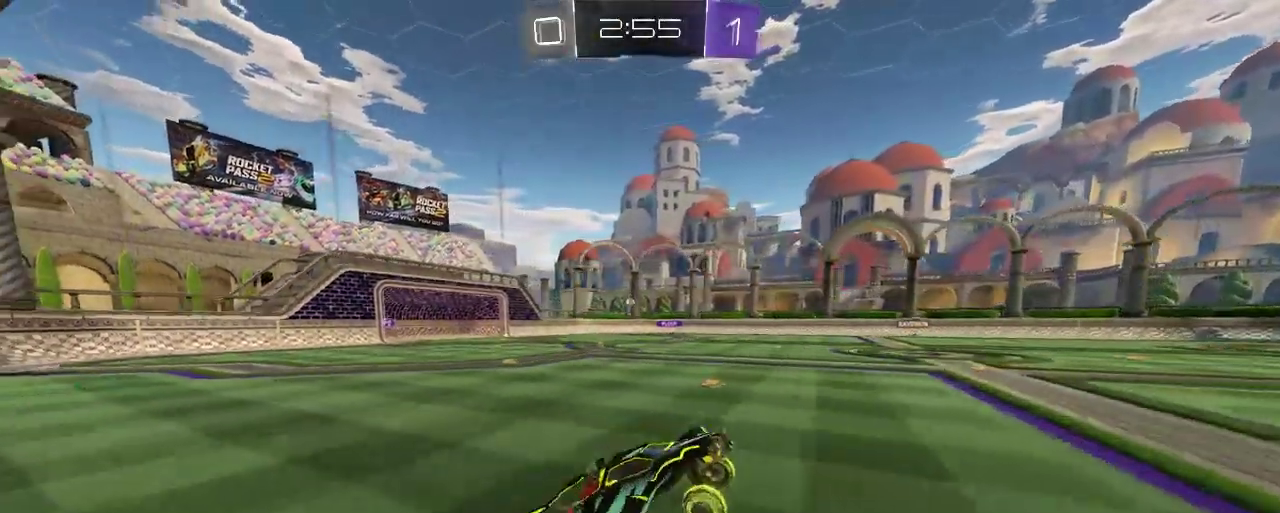
{"buttons": ["R2"], "left_stick": "up-left", "right_stick": "center", "events": [[333, "left_stick", "up-left"]]}
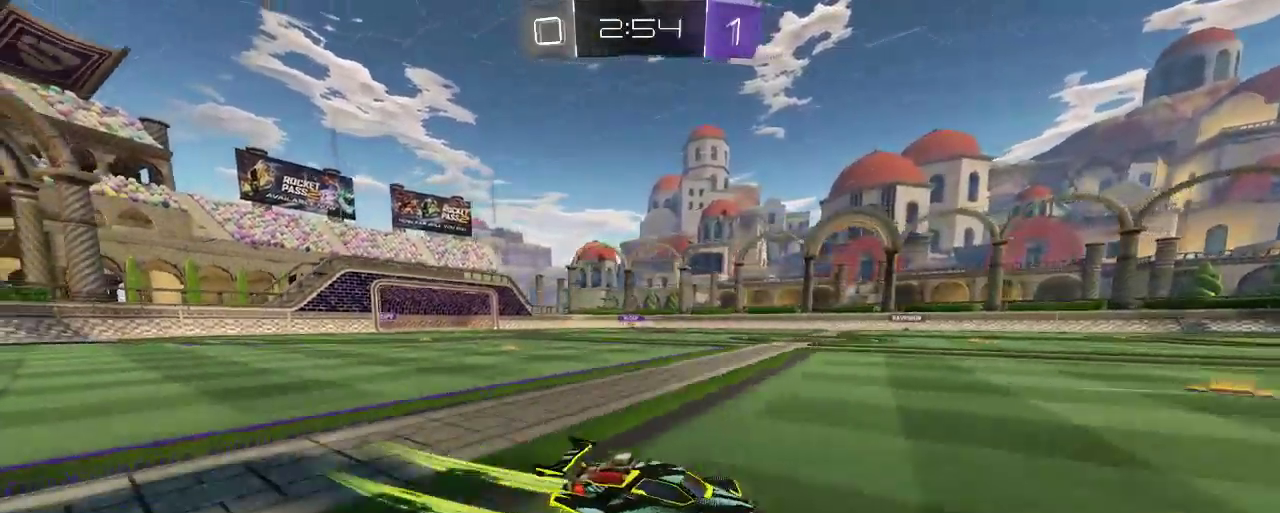
{"buttons": ["R2"], "left_stick": "up-left", "right_stick": "center", "events": [[67, "left_stick", "center"], [400, "left_stick", "up-left"]]}
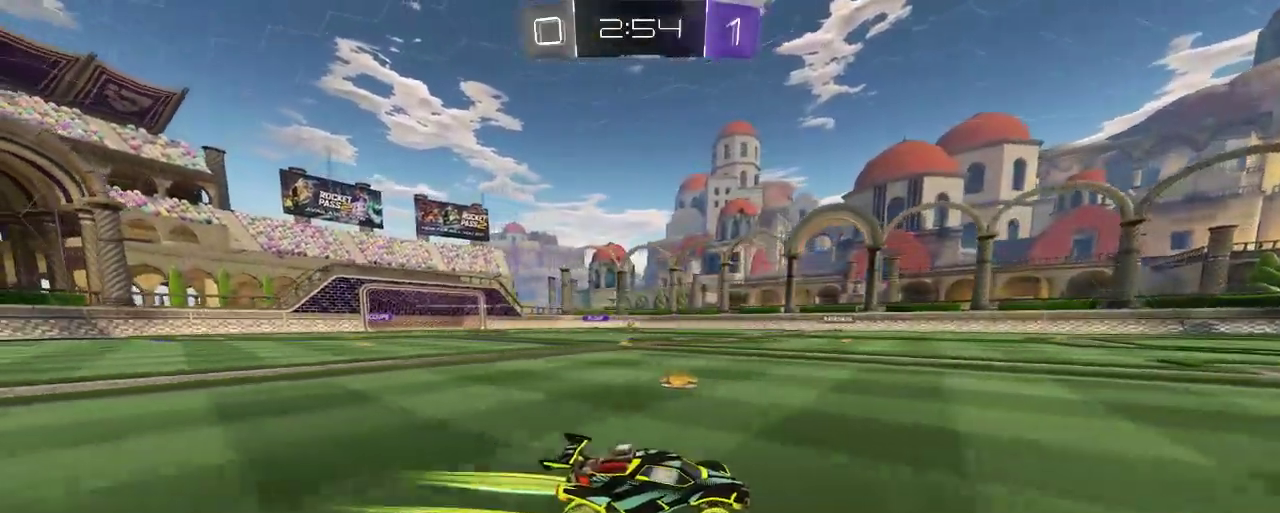
{"buttons": ["R2"], "left_stick": "up-left", "right_stick": "center", "events": []}
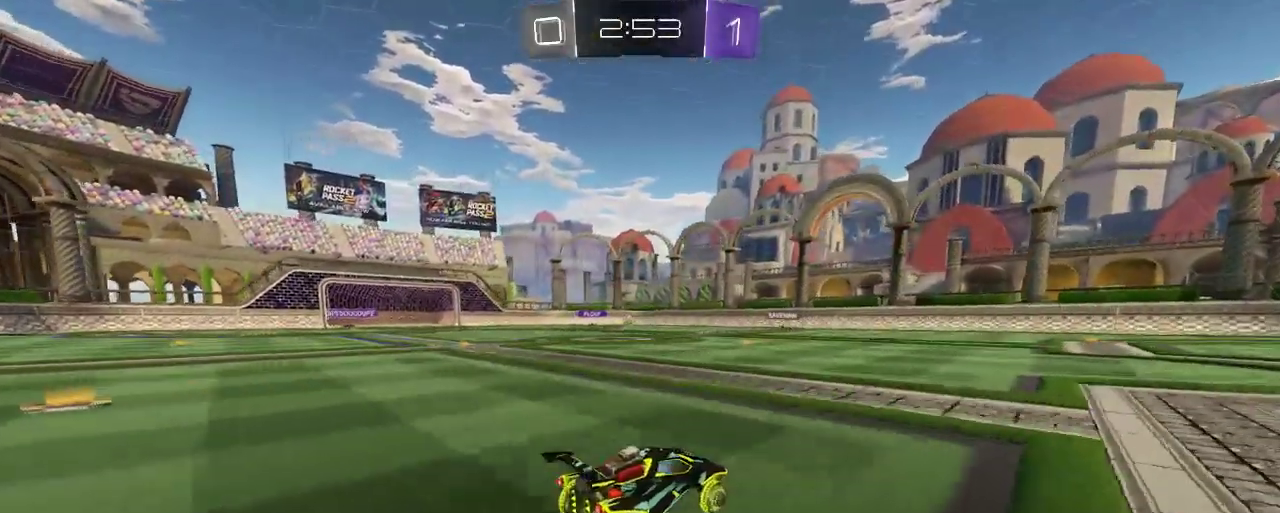
{"buttons": ["R2"], "left_stick": "up-left", "right_stick": "center", "events": [[33, "left_stick", "center"], [400, "left_stick", "left"], [467, "left_stick", "up-left"]]}
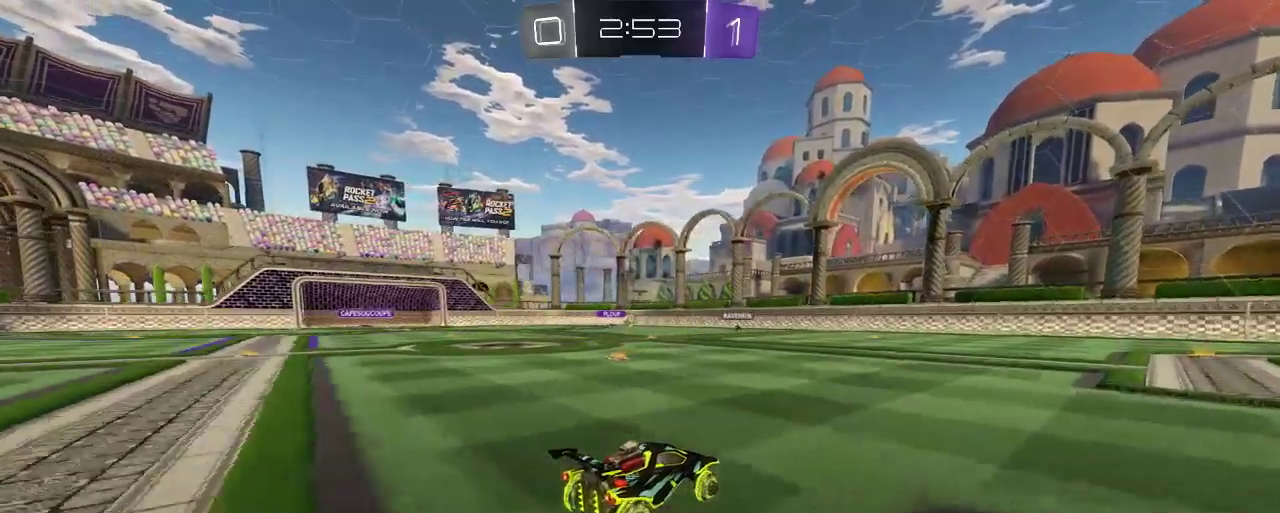
{"buttons": ["R2"], "left_stick": "up-left", "right_stick": "center", "events": [[67, "R2", "up"], [67, "X", "down"], [100, "X", "up"], [200, "R2", "down"], [267, "L2", "down"], [433, "L2", "up"]]}
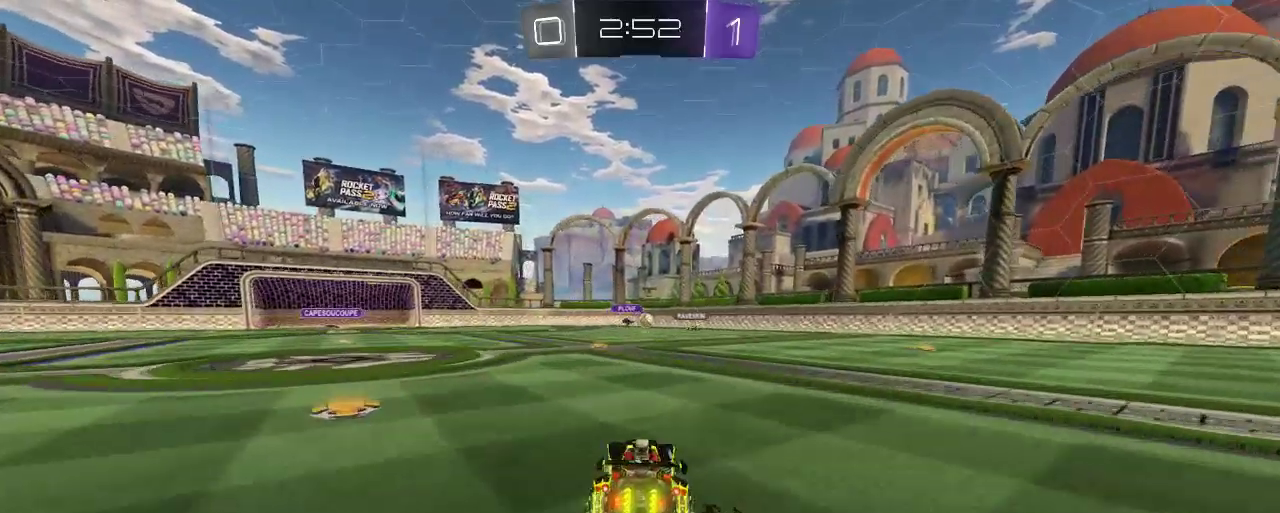
{"buttons": ["R2"], "left_stick": "right", "right_stick": "center", "events": [[67, "left_stick", "center"], [167, "left_stick", "right"], [300, "left_stick", "center"], [400, "left_stick", "right"]]}
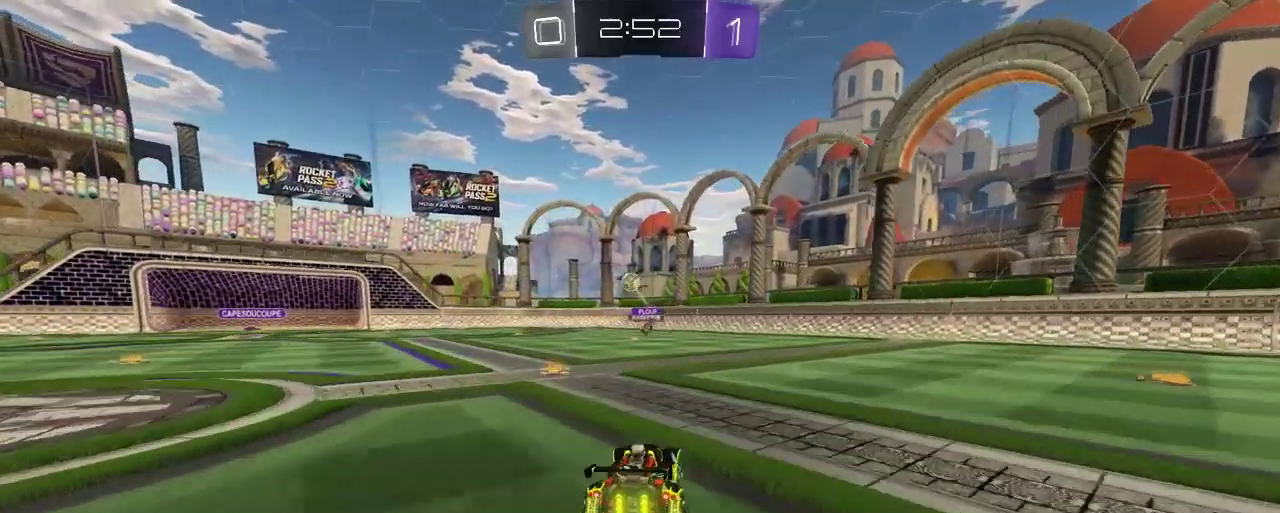
{"buttons": ["R2"], "left_stick": "left", "right_stick": "center", "events": [[67, "left_stick", "left"]]}
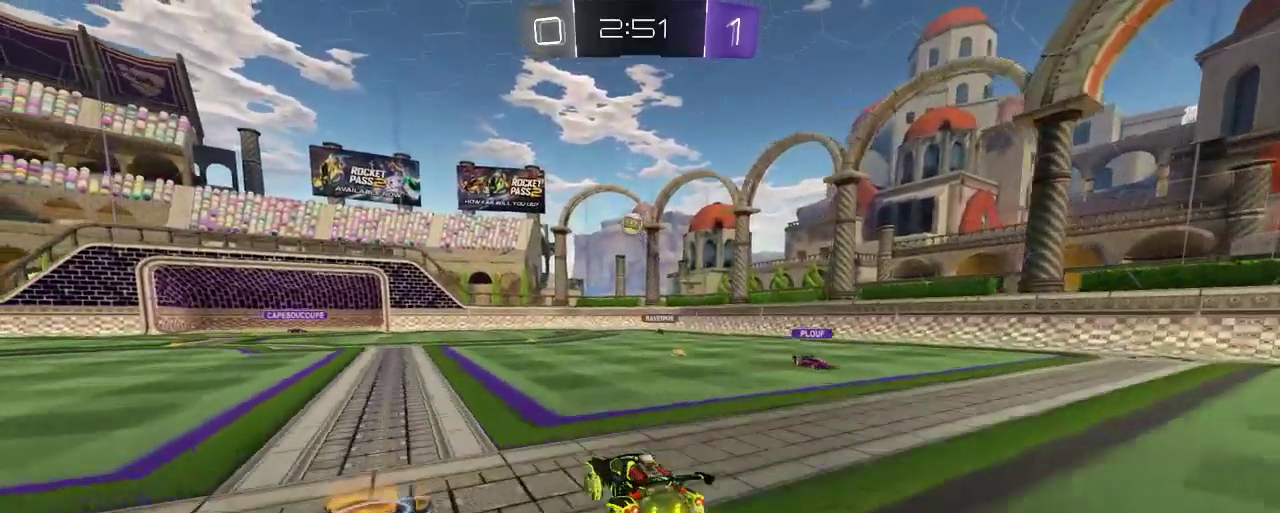
{"buttons": ["R2"], "left_stick": "left", "right_stick": "center", "events": [[167, "left_stick", "center"], [267, "R2", "up"], [267, "left_stick", "left"], [433, "R2", "down"]]}
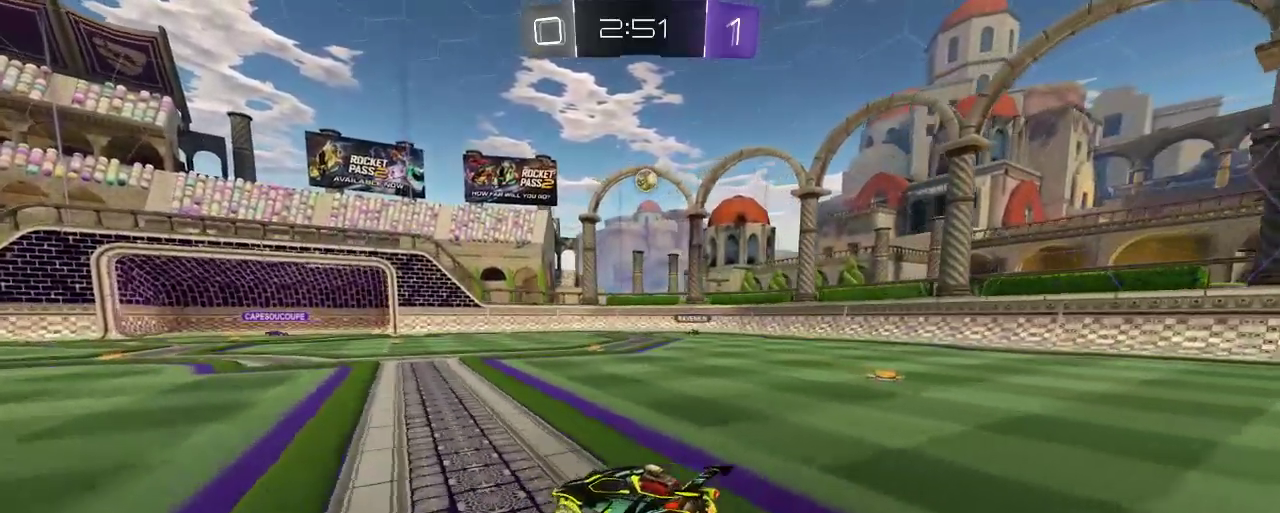
{"buttons": ["R2"], "left_stick": "right", "right_stick": "center", "events": [[167, "left_stick", "center"], [433, "left_stick", "right"]]}
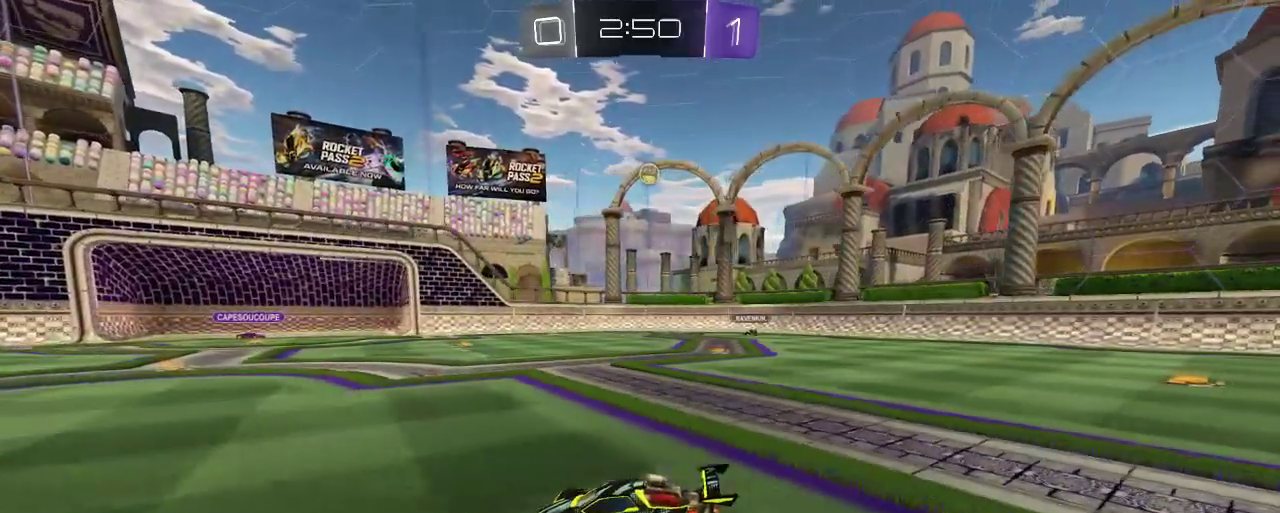
{"buttons": ["R2"], "left_stick": "left", "right_stick": "center", "events": [[200, "L2", "down"], [233, "left_stick", "center"], [333, "left_stick", "left"], [400, "L2", "up"]]}
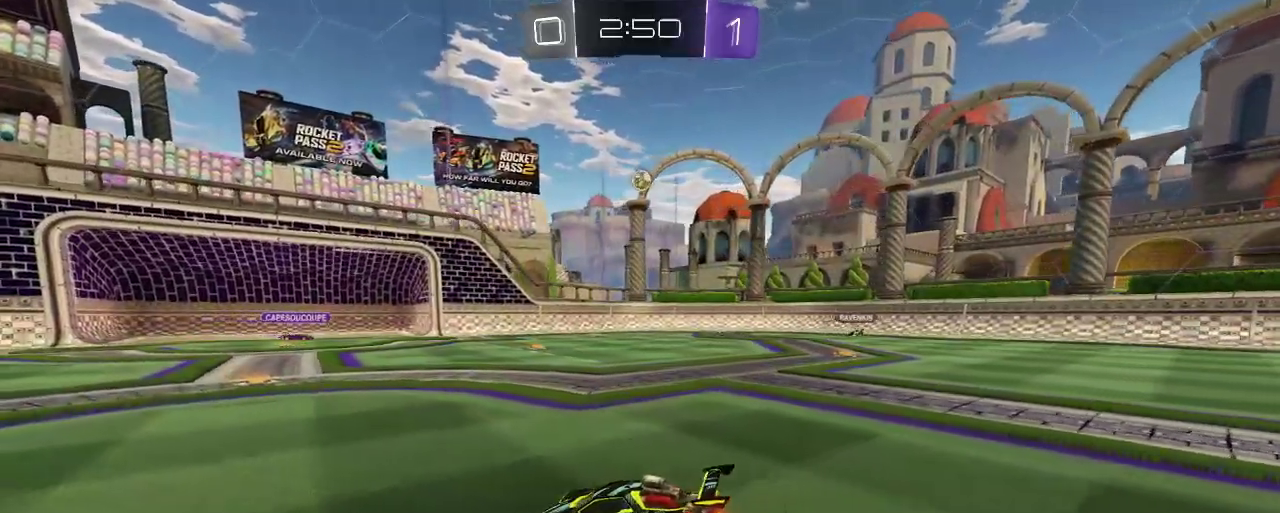
{"buttons": ["R2"], "left_stick": "left", "right_stick": "center", "events": []}
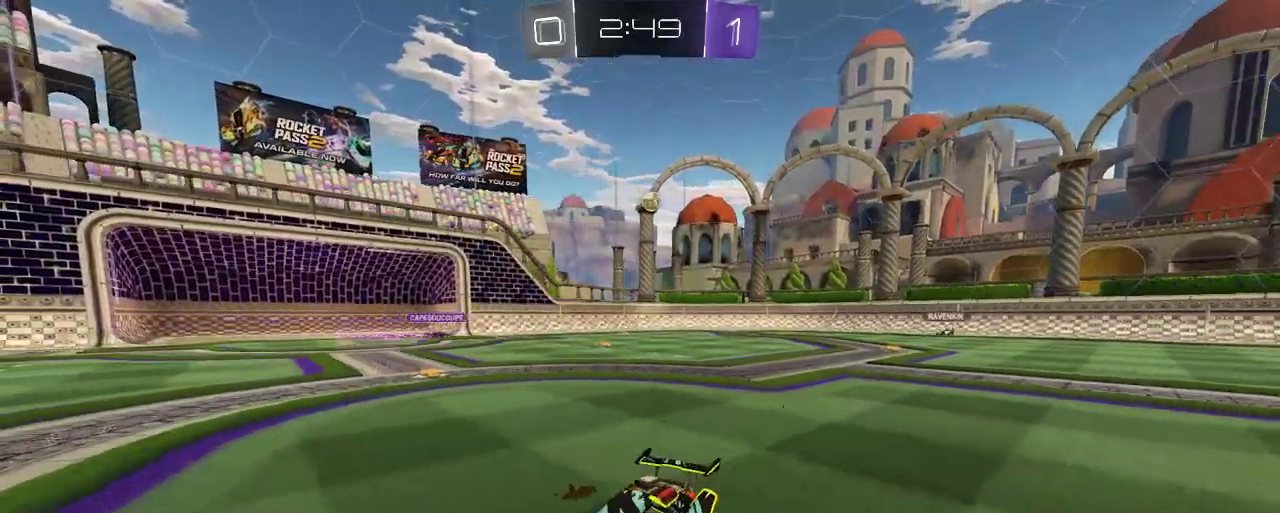
{"buttons": ["R2"], "left_stick": "down-left", "right_stick": "center", "events": [[267, "X", "down"], [367, "R2", "up"], [433, "left_stick", "down-left"], [467, "X", "up"], [500, "R2", "down"]]}
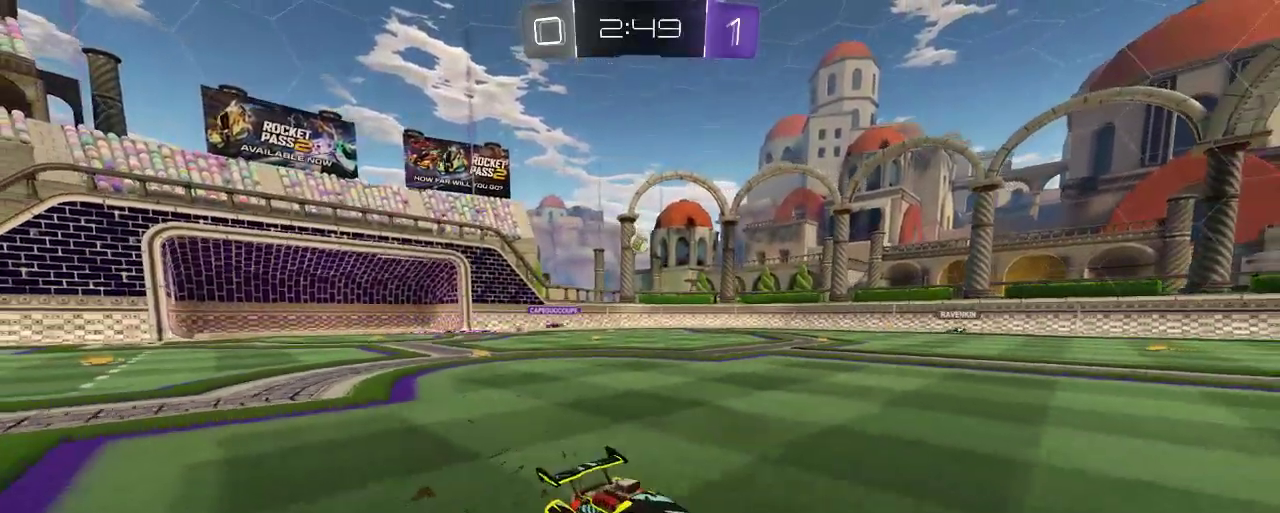
{"buttons": ["R2"], "left_stick": "center", "right_stick": "center", "events": [[33, "left_stick", "down"], [133, "left_stick", "down-right"], [500, "left_stick", "center"]]}
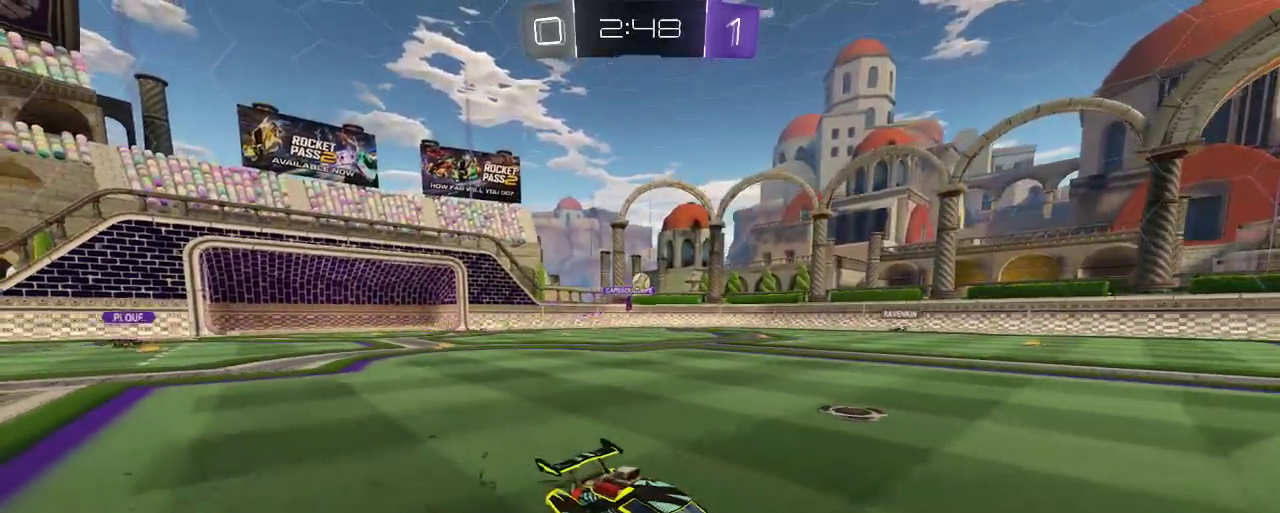
{"buttons": ["R2"], "left_stick": "center", "right_stick": "center", "events": []}
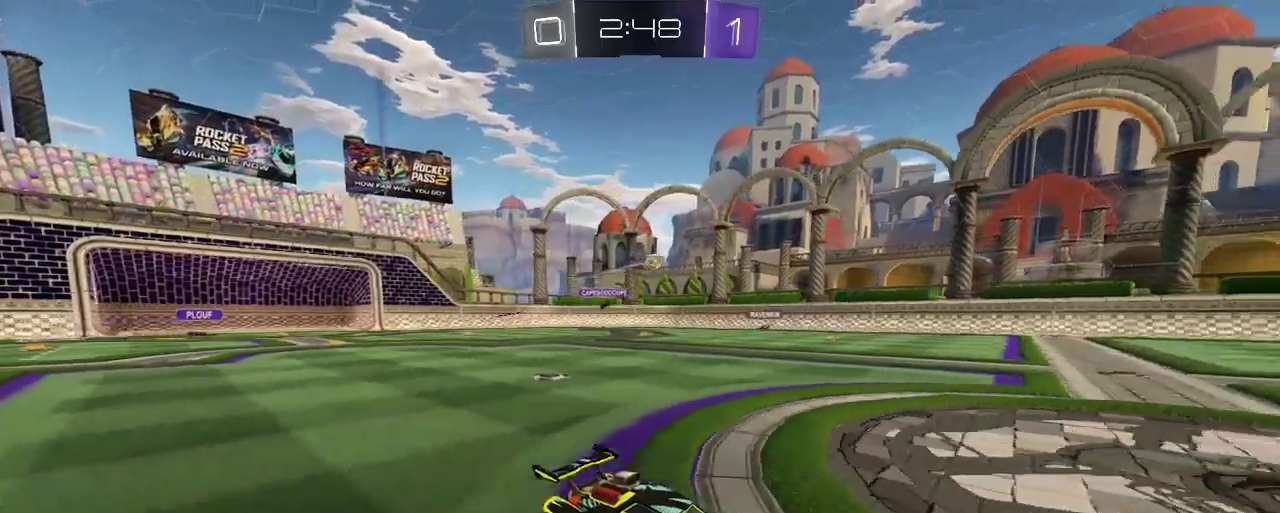
{"buttons": ["R2"], "left_stick": "left", "right_stick": "center", "events": [[233, "left_stick", "left"]]}
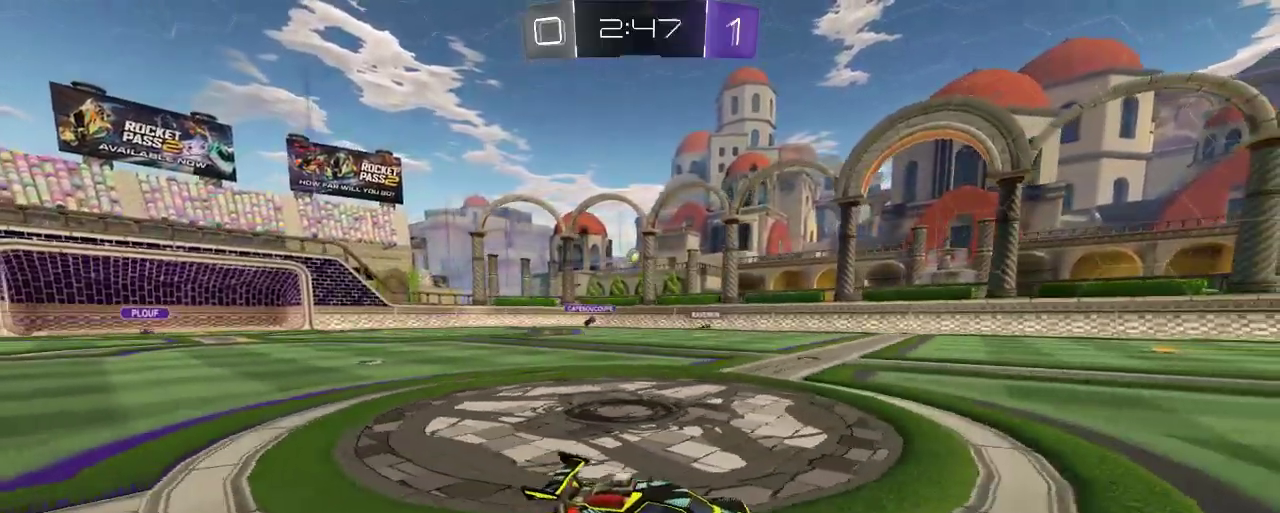
{"buttons": ["R2"], "left_stick": "up-left", "right_stick": "center", "events": [[150, "left_stick", "up-left"]]}
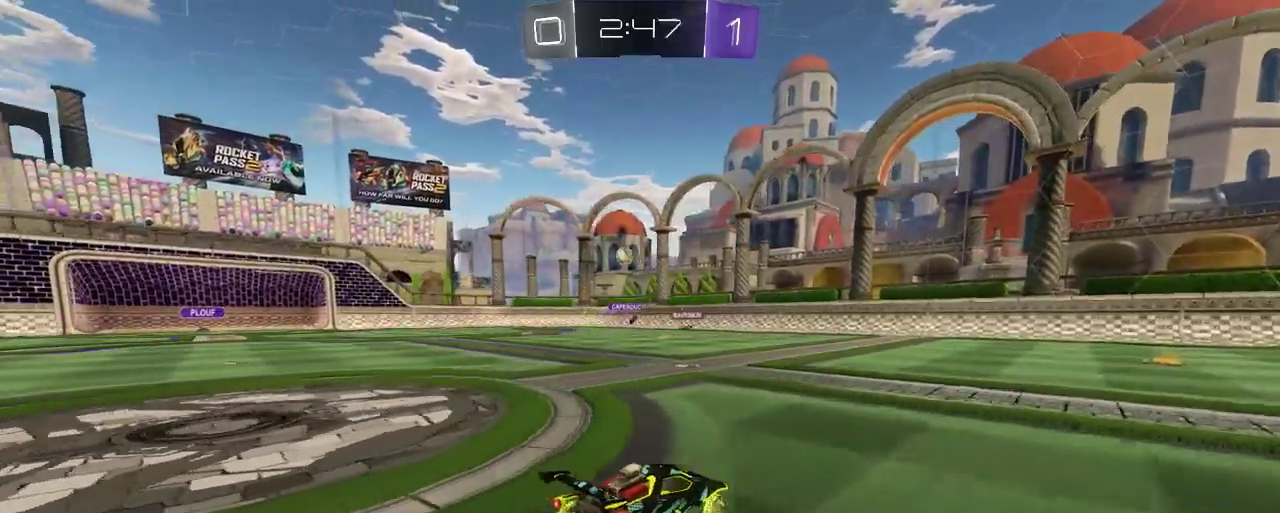
{"buttons": ["R2"], "left_stick": "center", "right_stick": "center", "events": [[433, "left_stick", "center"]]}
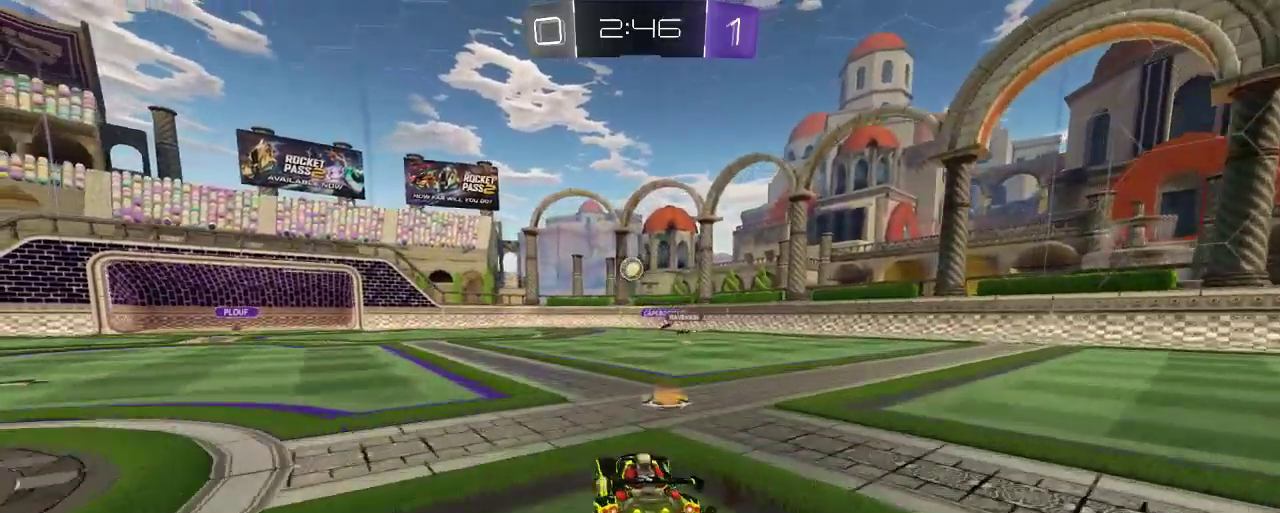
{"buttons": ["R2"], "left_stick": "center", "right_stick": "center", "events": [[67, "left_stick", "up-left"], [200, "left_stick", "center"]]}
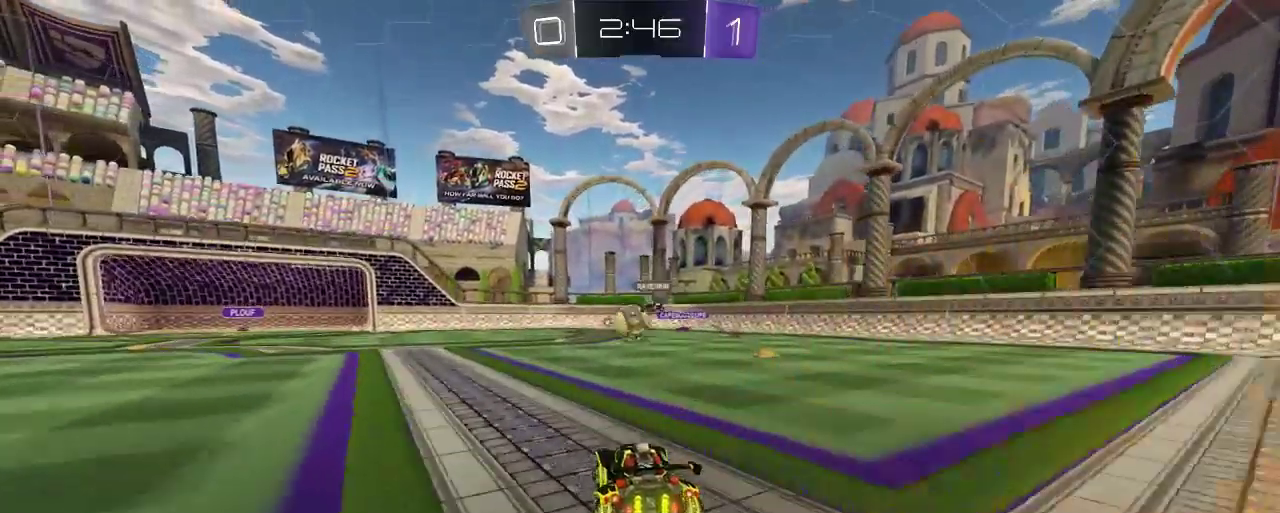
{"buttons": ["R2"], "left_stick": "up-left", "right_stick": "center", "events": [[100, "left_stick", "up-left"]]}
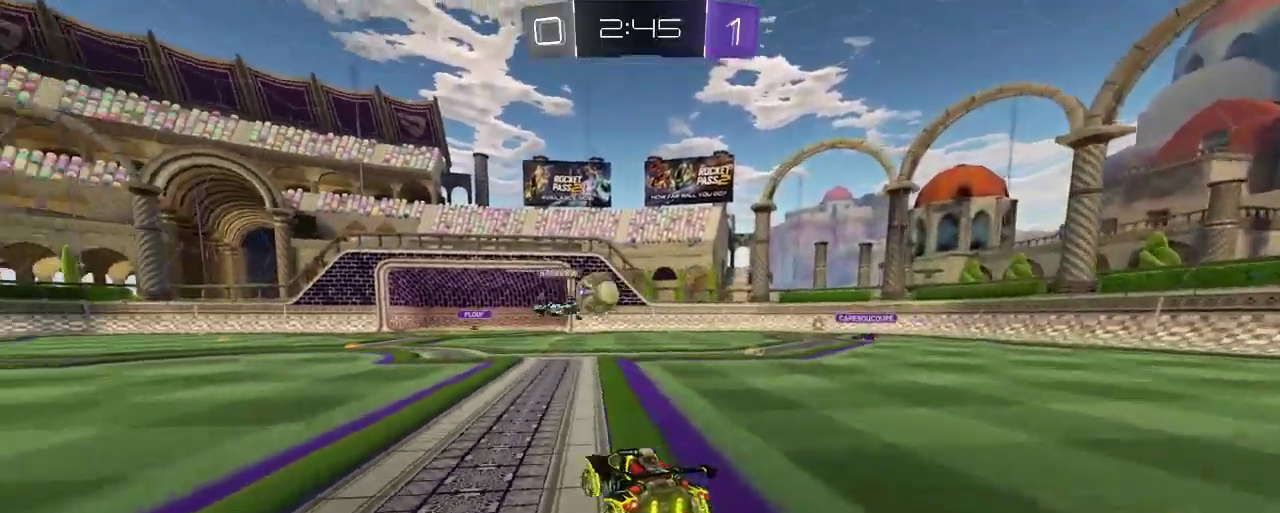
{"buttons": ["R2"], "left_stick": "up-left", "right_stick": "center", "events": []}